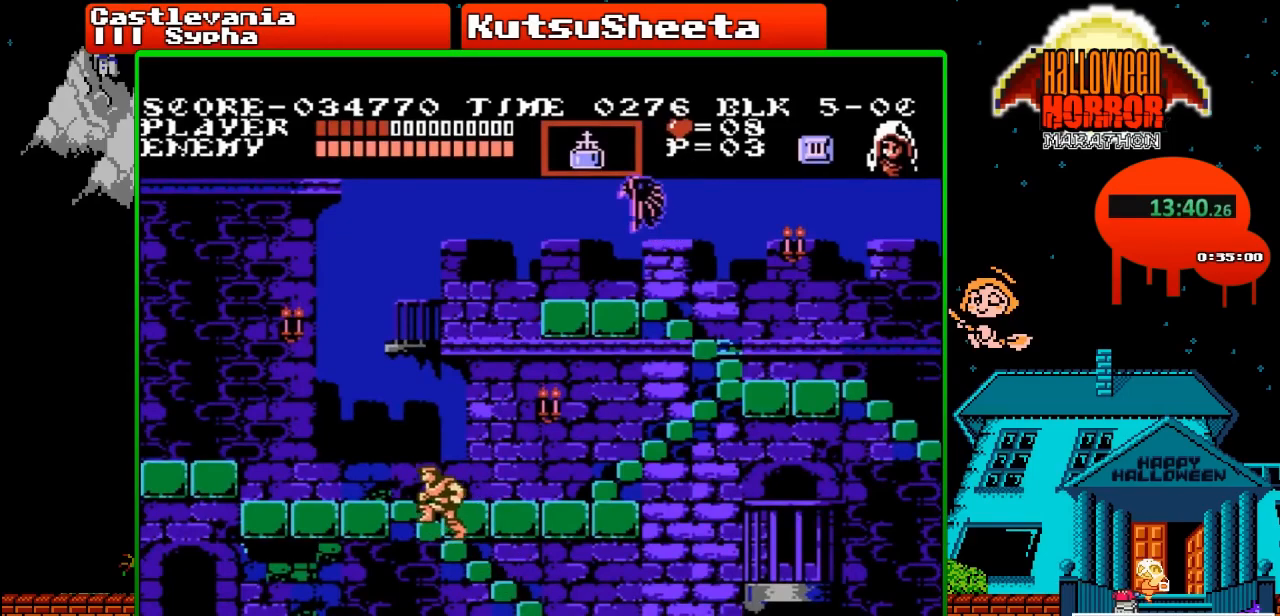
Gameplay with a controller (Nintendo layout); each line is a JSON object with the inputs held at the frame after it. "events" lists button and stick changes between this image and that frame as [ms after this image, input, new state], when the widget could be followed in between. Not read: L3 R3.
{"buttons": ["DPAD_UP"], "events": [[500, "DPAD_LEFT", "up"], [500, "DPAD_UP", "down"]]}
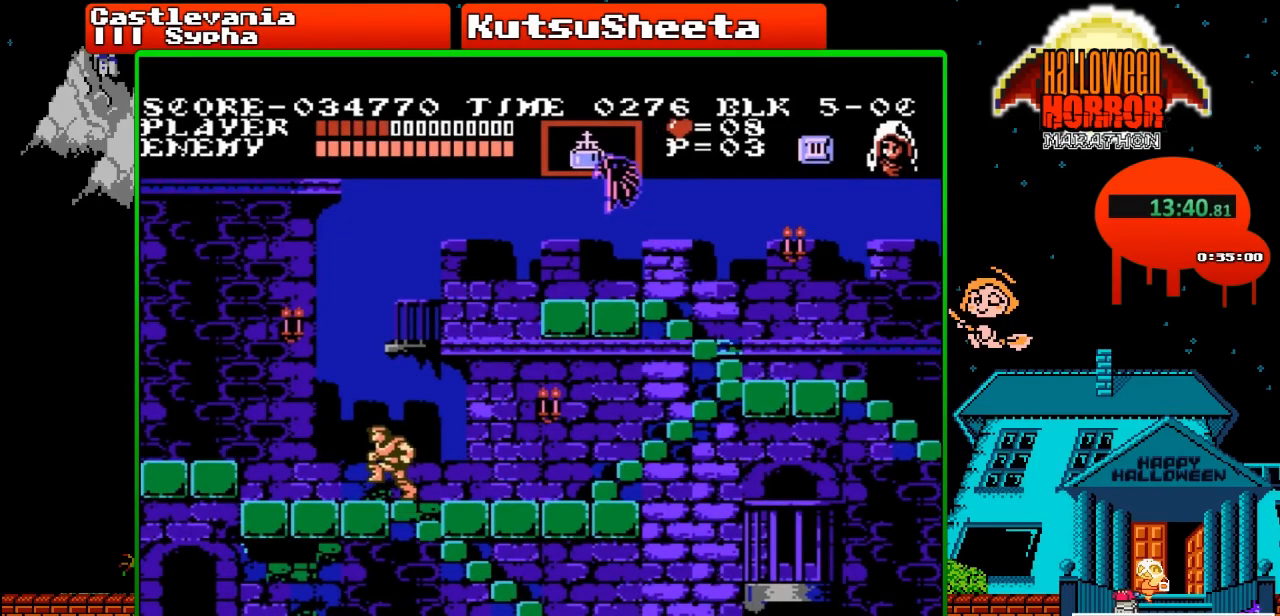
{"buttons": ["DPAD_RIGHT"], "events": [[67, "DPAD_RIGHT", "down"], [217, "A", "down"], [250, "B", "down"], [367, "B", "up"], [400, "A", "up"], [433, "DPAD_UP", "up"]]}
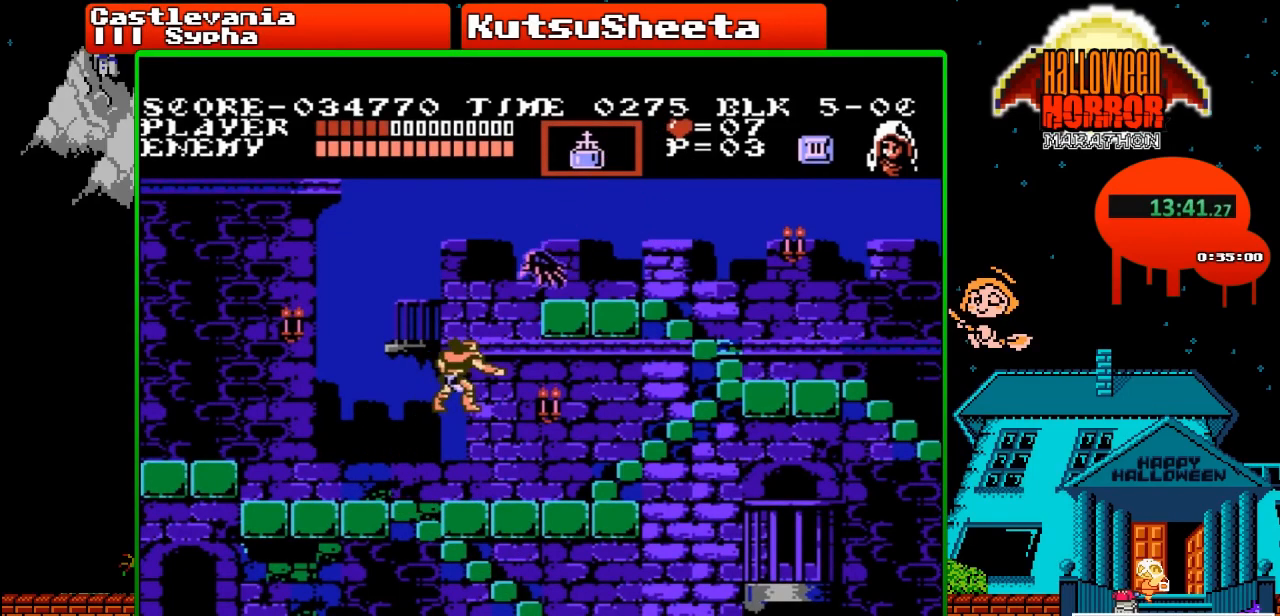
{"buttons": ["DPAD_RIGHT"], "events": []}
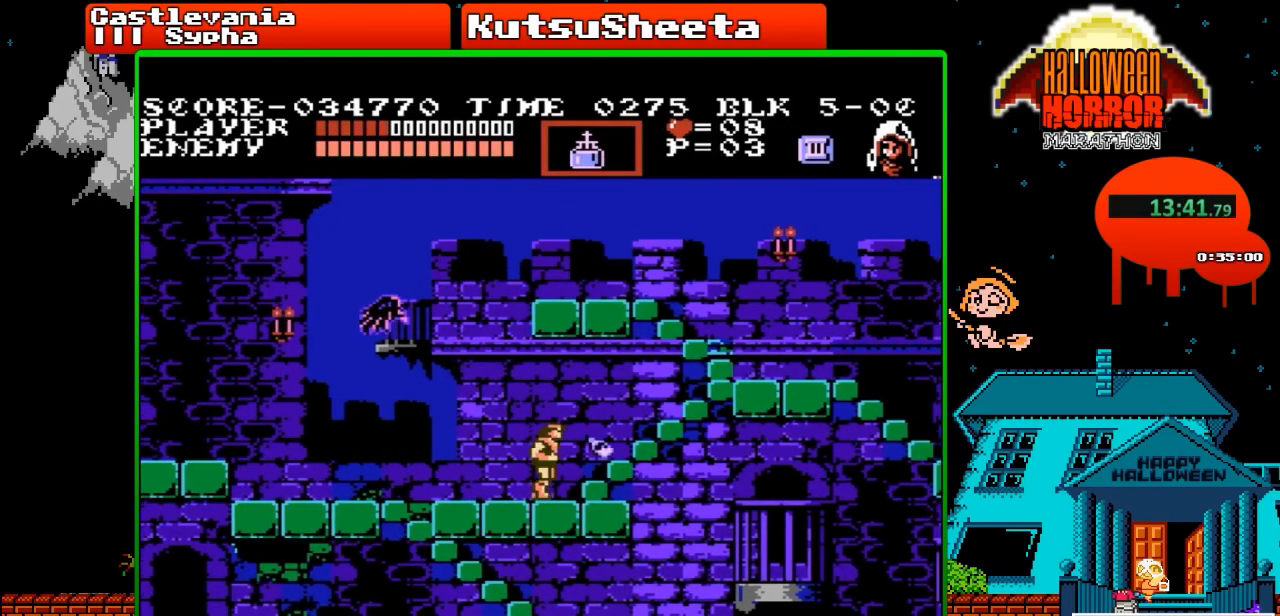
{"buttons": ["DPAD_RIGHT"], "events": [[17, "DPAD_UP", "down"], [50, "DPAD_RIGHT", "up"], [400, "DPAD_RIGHT", "down"], [417, "DPAD_UP", "up"]]}
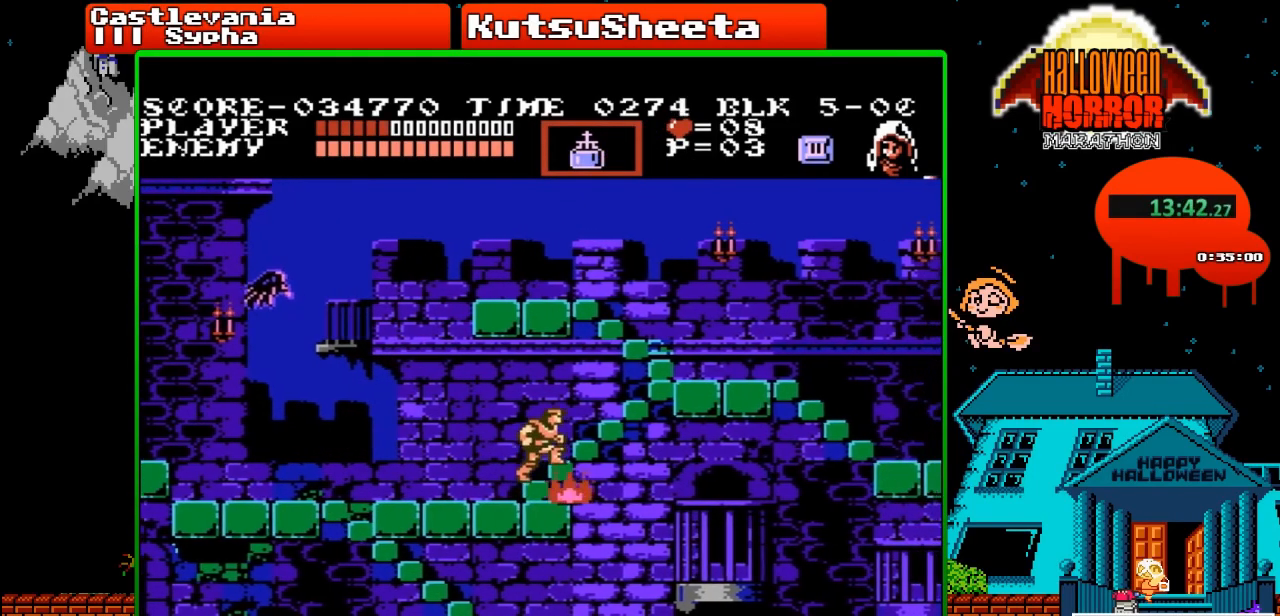
{"buttons": ["DPAD_RIGHT"], "events": []}
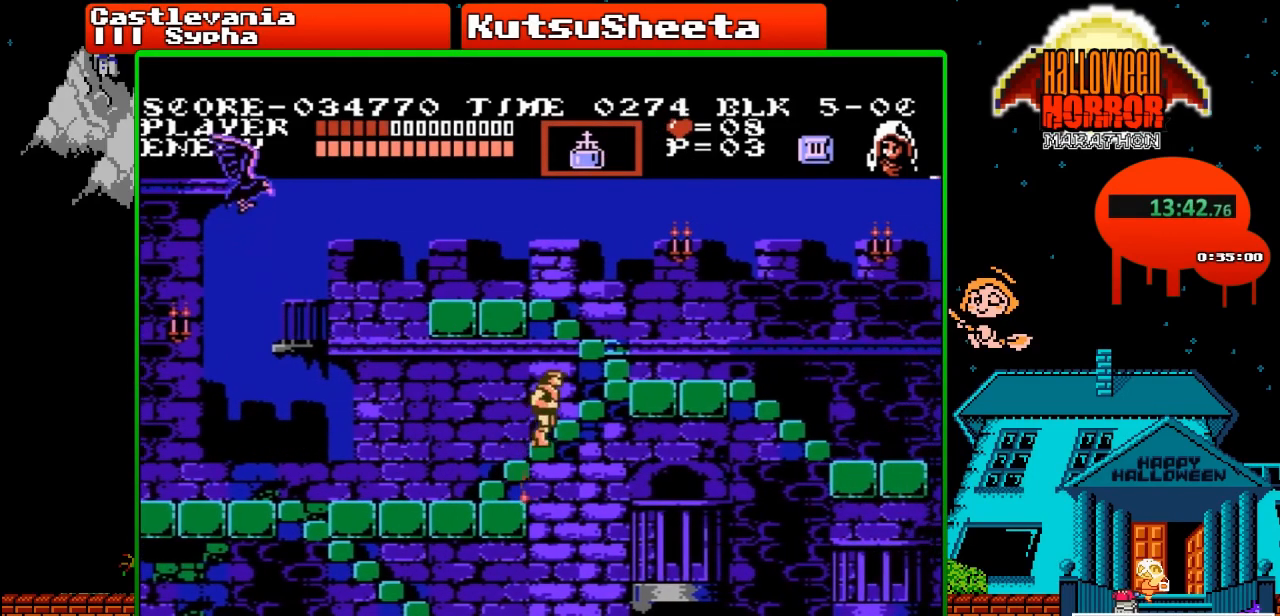
{"buttons": ["DPAD_RIGHT"], "events": []}
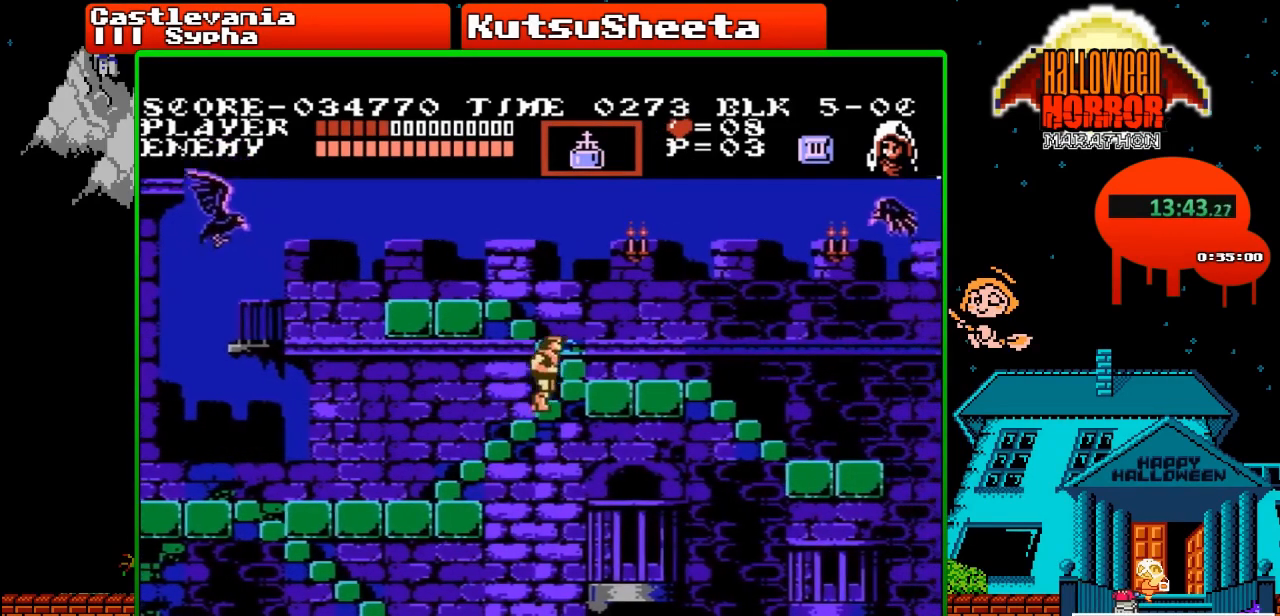
{"buttons": ["DPAD_RIGHT"], "events": []}
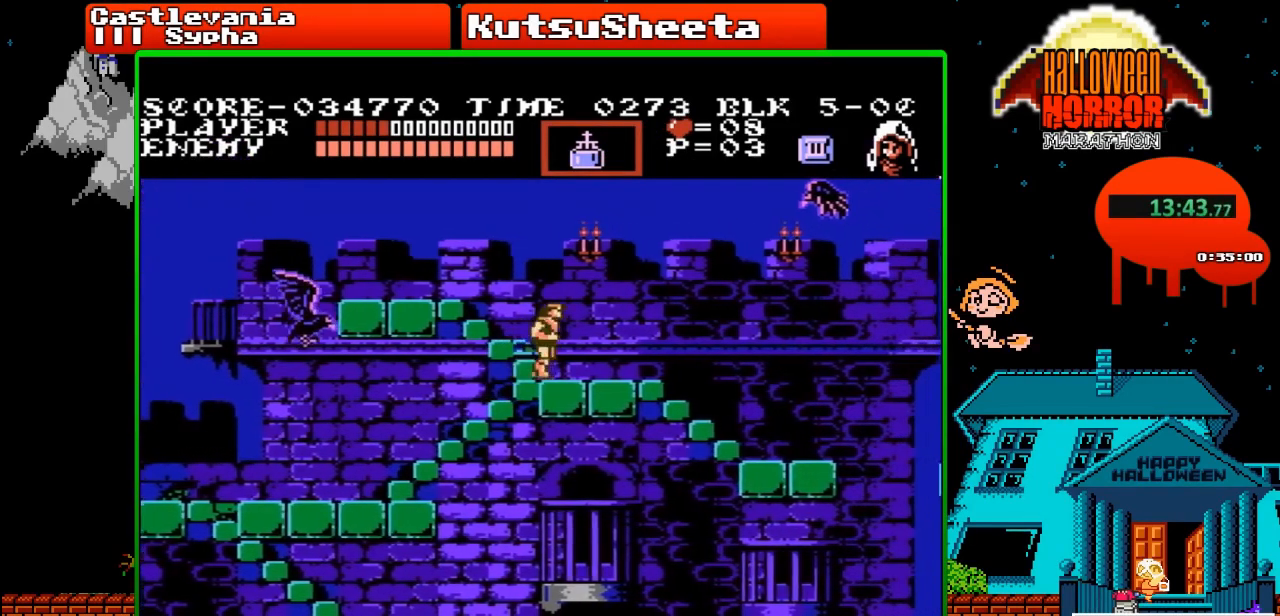
{"buttons": ["DPAD_RIGHT"], "events": [[117, "A", "down"], [117, "DPAD_UP", "down"], [183, "B", "down"], [317, "B", "up"], [317, "DPAD_UP", "up"], [350, "A", "up"]]}
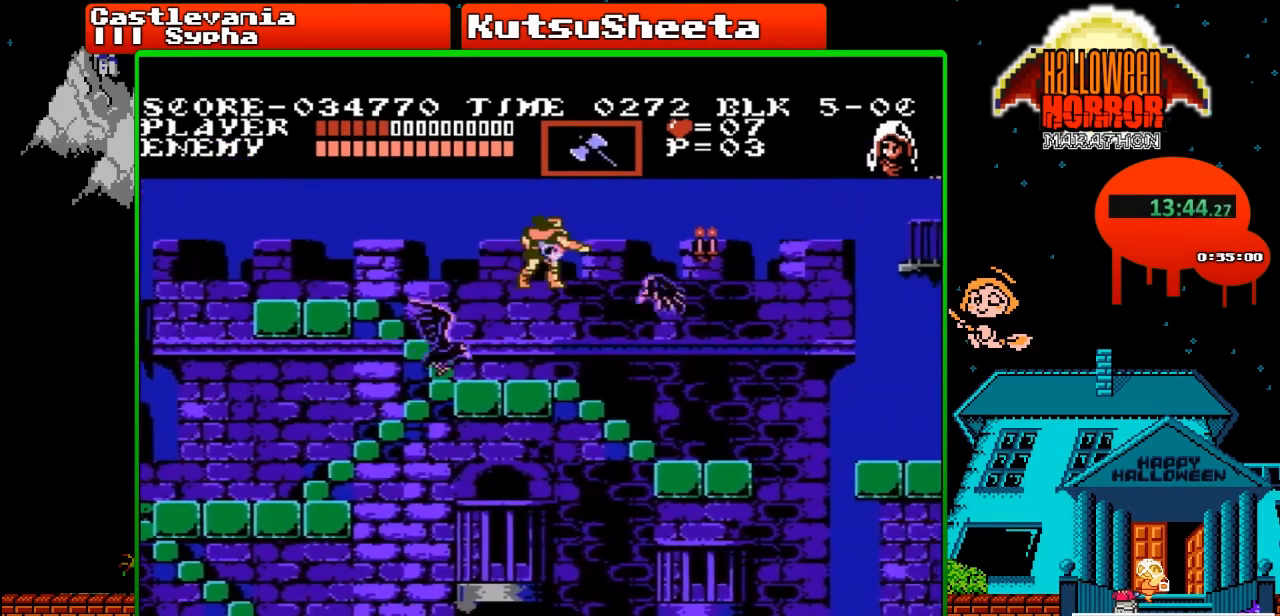
{"buttons": [], "events": [[500, "DPAD_RIGHT", "up"]]}
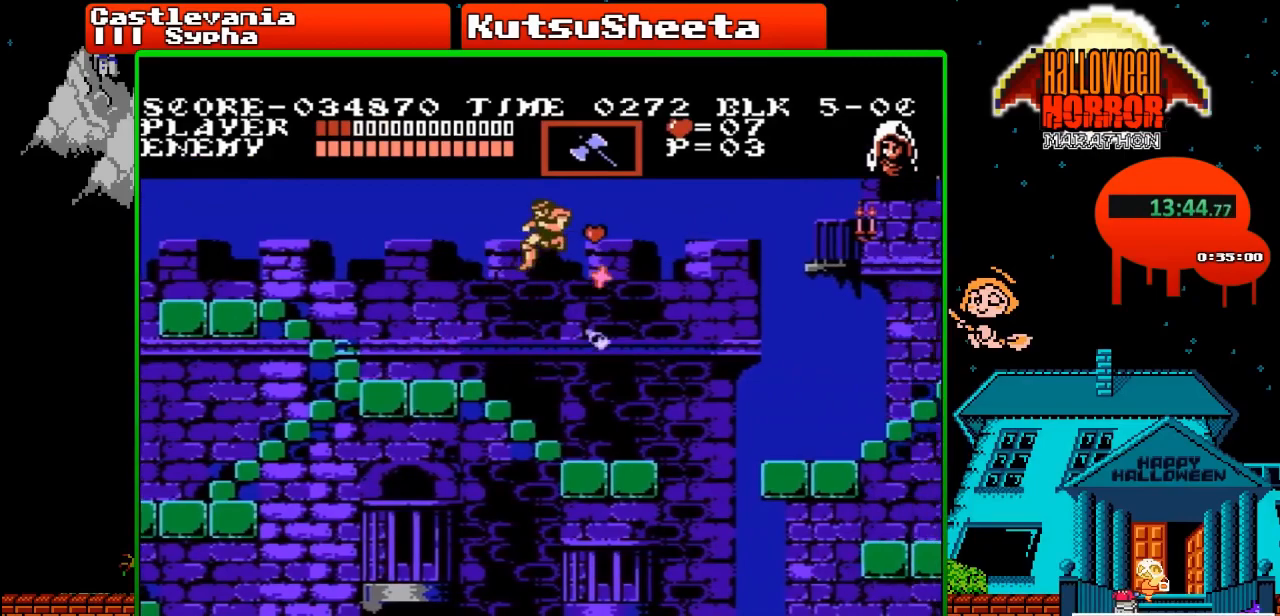
{"buttons": ["DPAD_RIGHT"], "events": [[333, "DPAD_RIGHT", "down"]]}
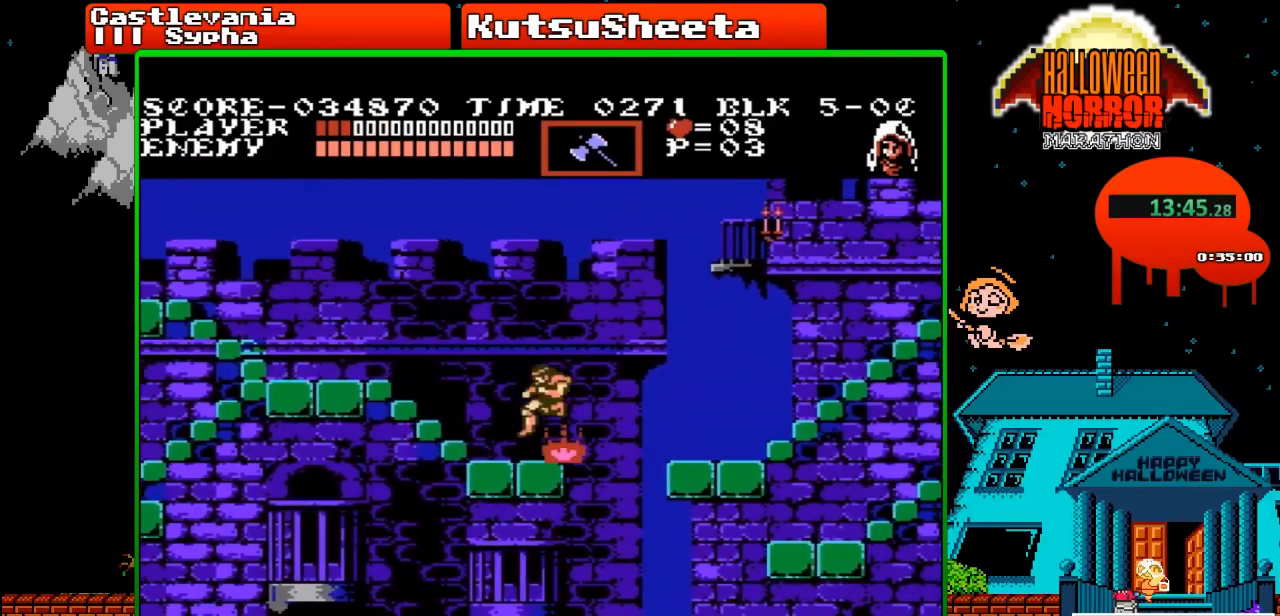
{"buttons": ["DPAD_RIGHT"], "events": [[117, "A", "down"], [267, "A", "up"]]}
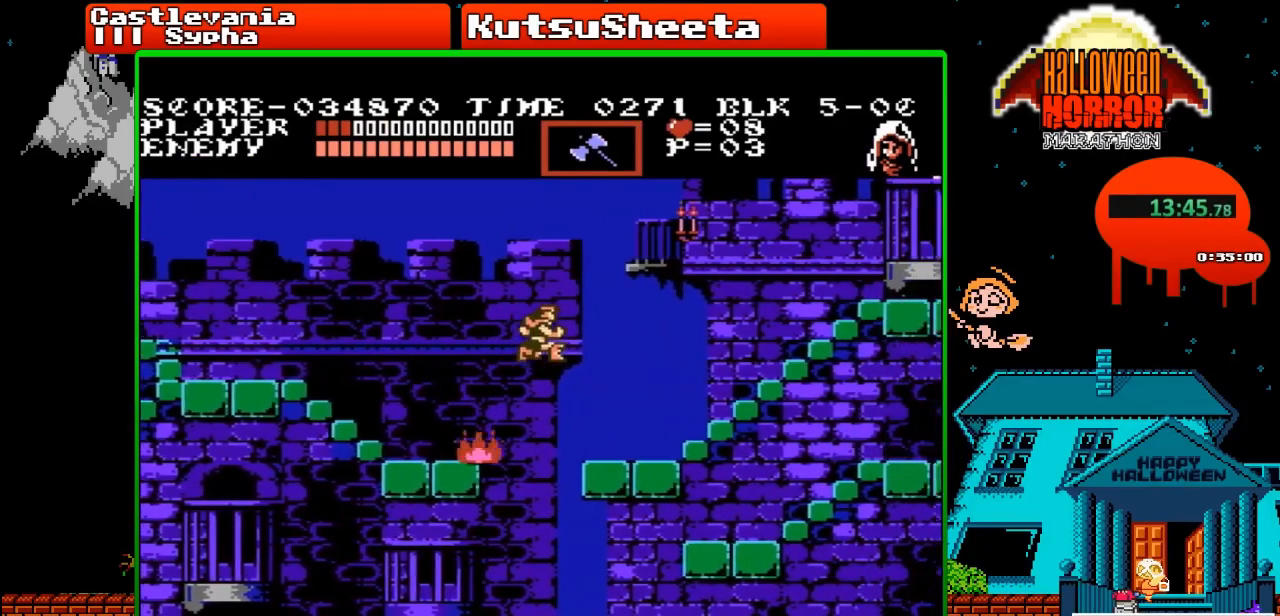
{"buttons": ["DPAD_RIGHT"], "events": [[367, "A", "down"], [467, "A", "up"]]}
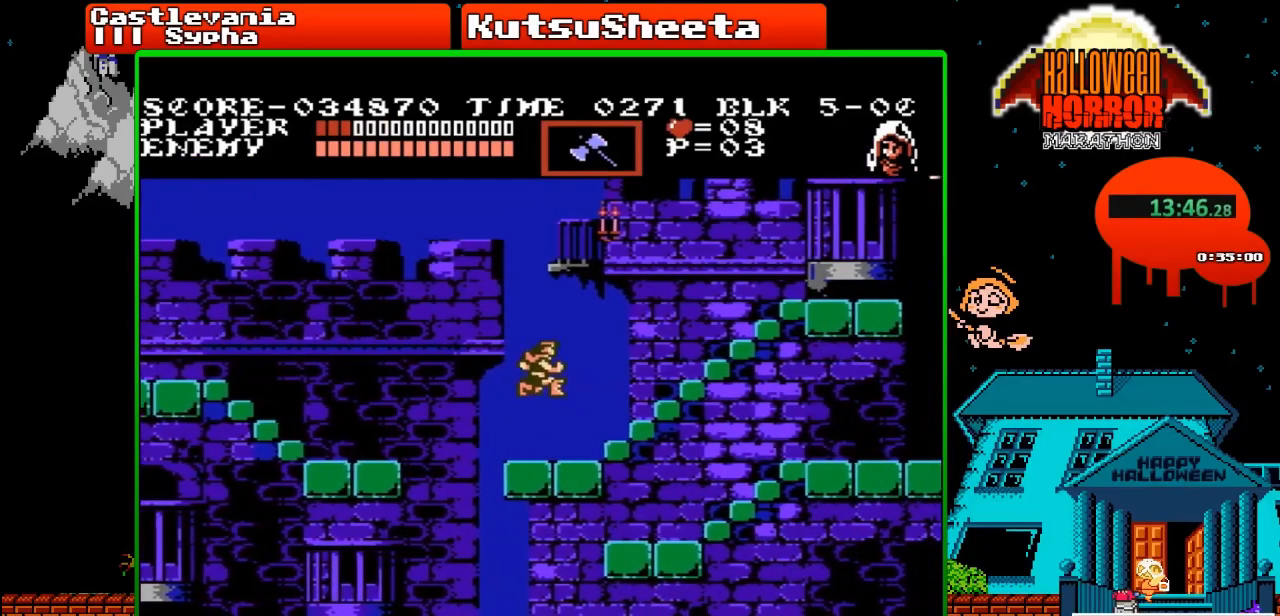
{"buttons": ["DPAD_RIGHT"], "events": []}
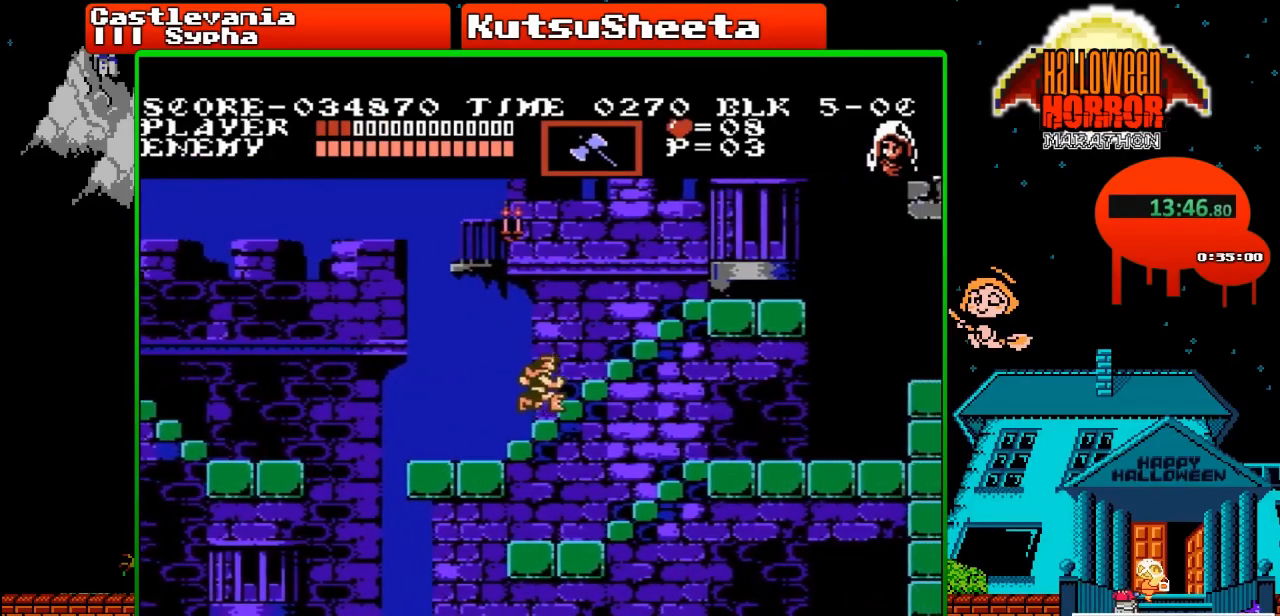
{"buttons": ["A", "DPAD_RIGHT"], "events": [[400, "A", "down"]]}
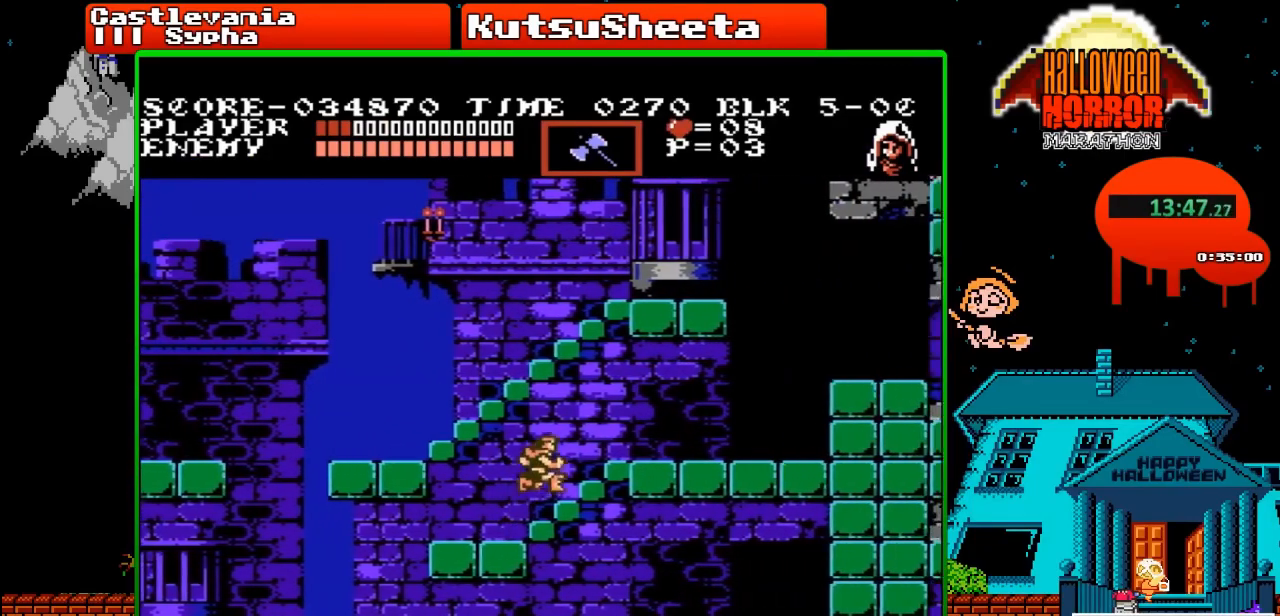
{"buttons": ["DPAD_RIGHT"], "events": [[133, "A", "up"]]}
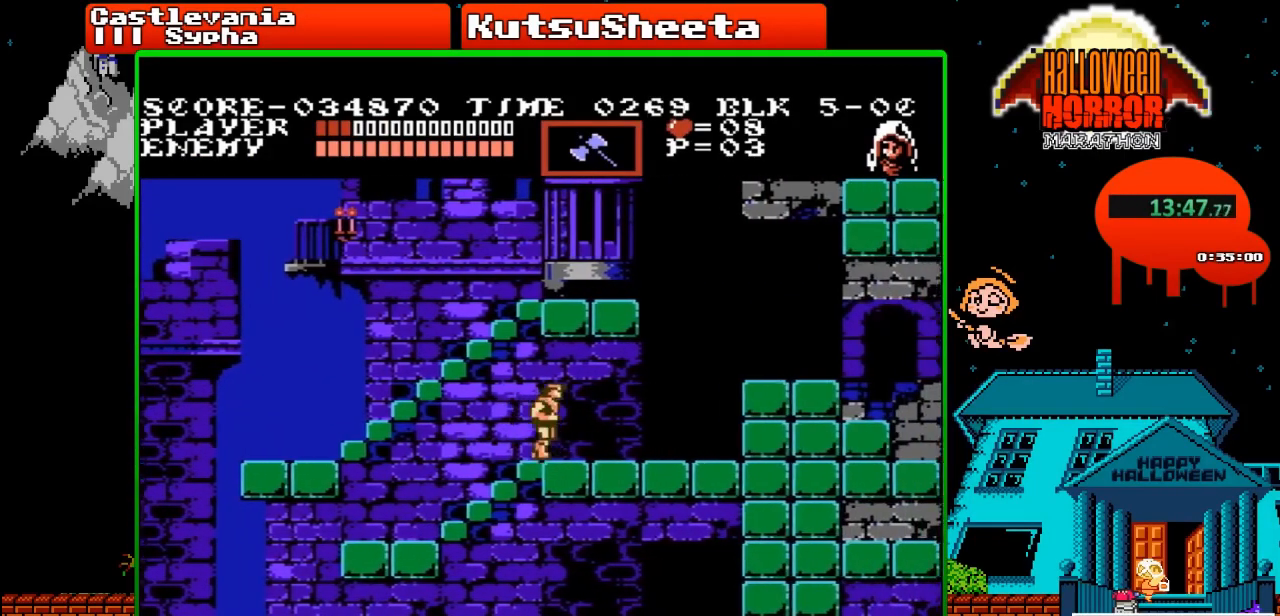
{"buttons": ["DPAD_RIGHT"], "events": []}
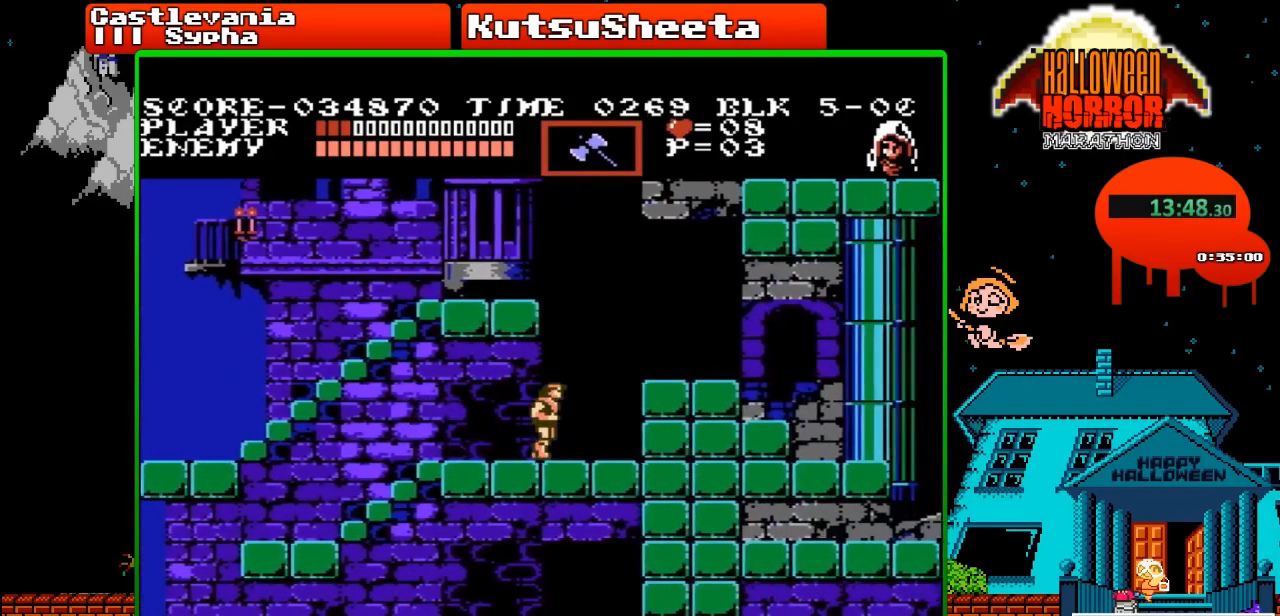
{"buttons": ["DPAD_RIGHT"], "events": [[183, "A", "down"], [317, "A", "up"]]}
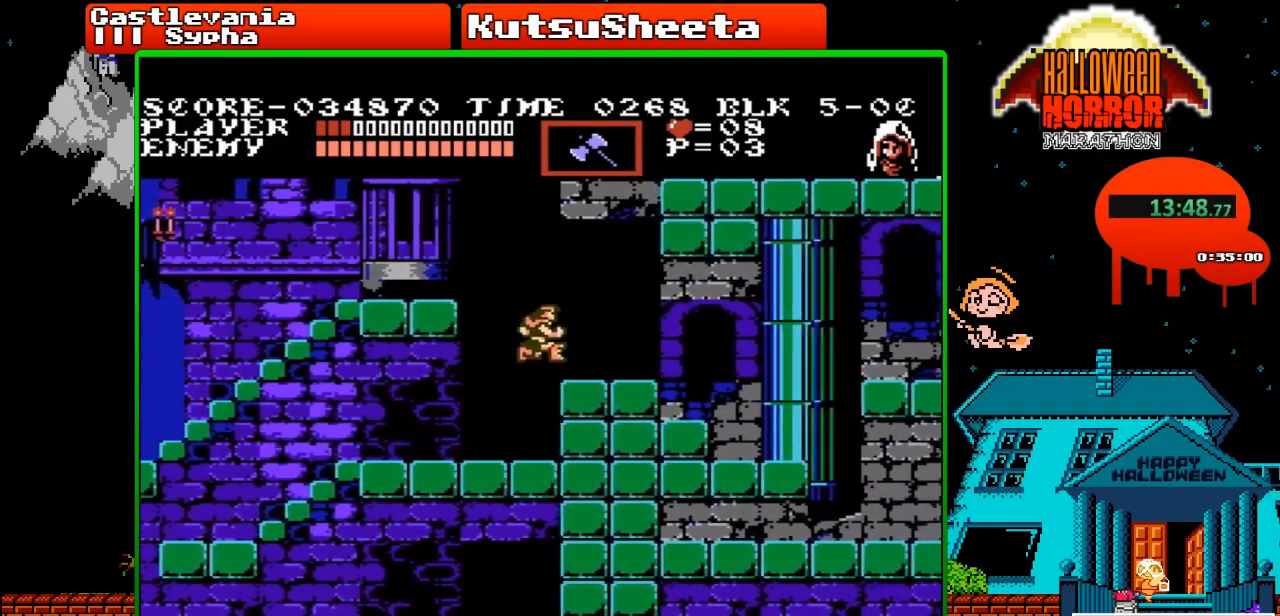
{"buttons": ["DPAD_RIGHT"], "events": []}
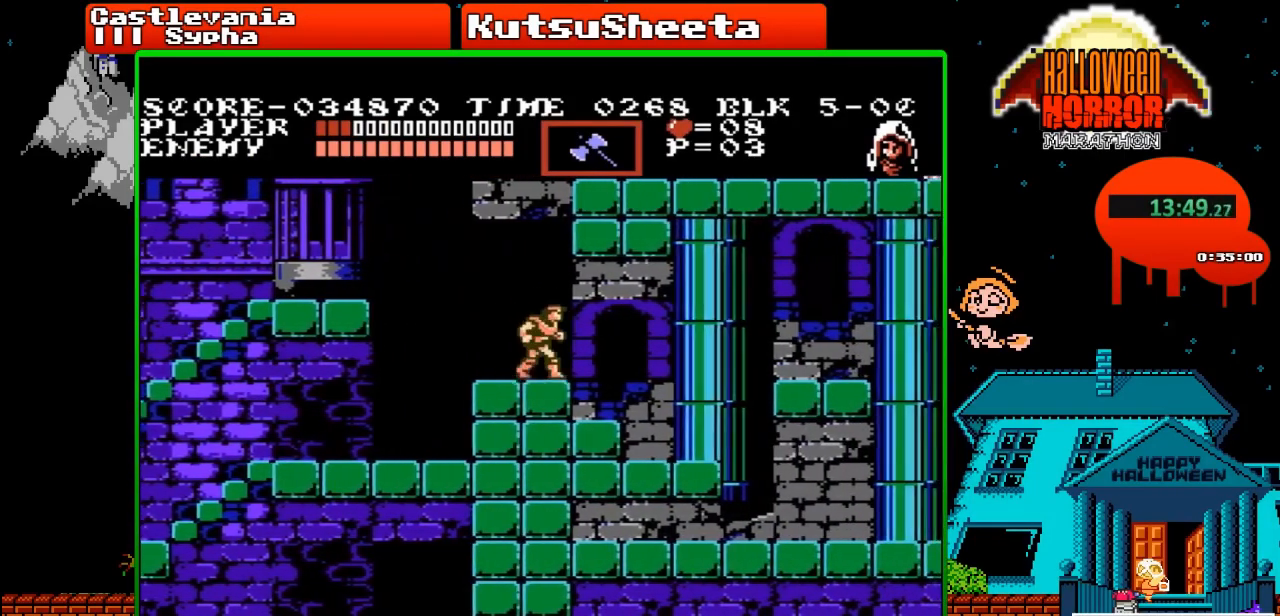
{"buttons": ["DPAD_RIGHT"], "events": [[17, "A", "down"], [150, "A", "up"]]}
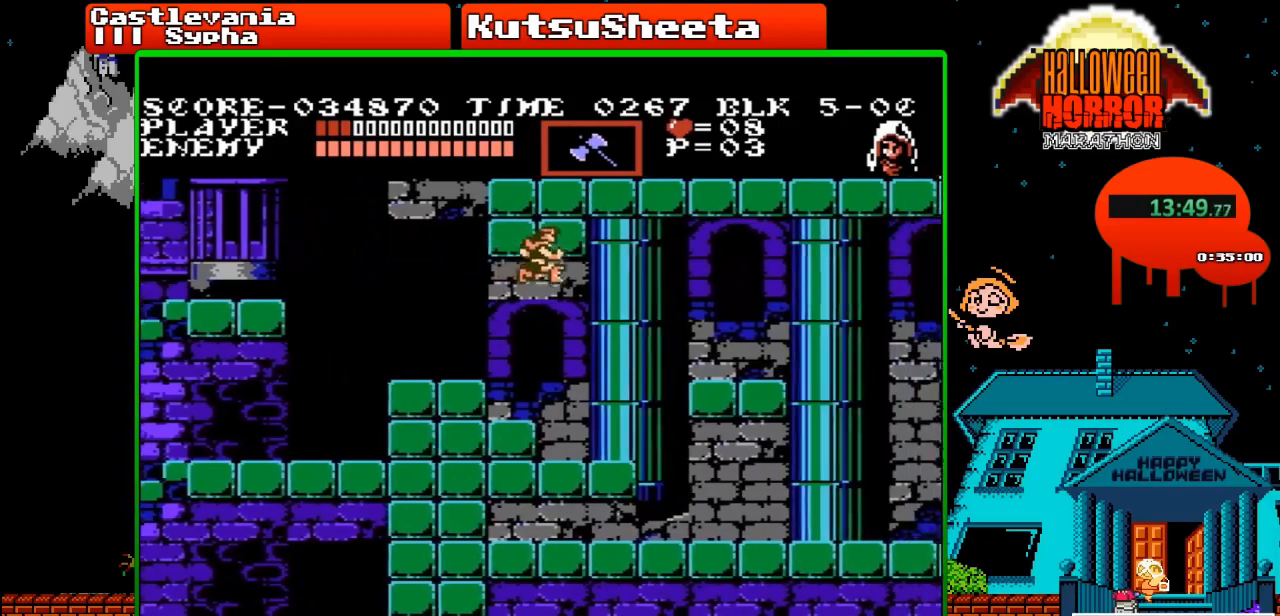
{"buttons": ["A", "DPAD_RIGHT"], "events": [[400, "A", "down"]]}
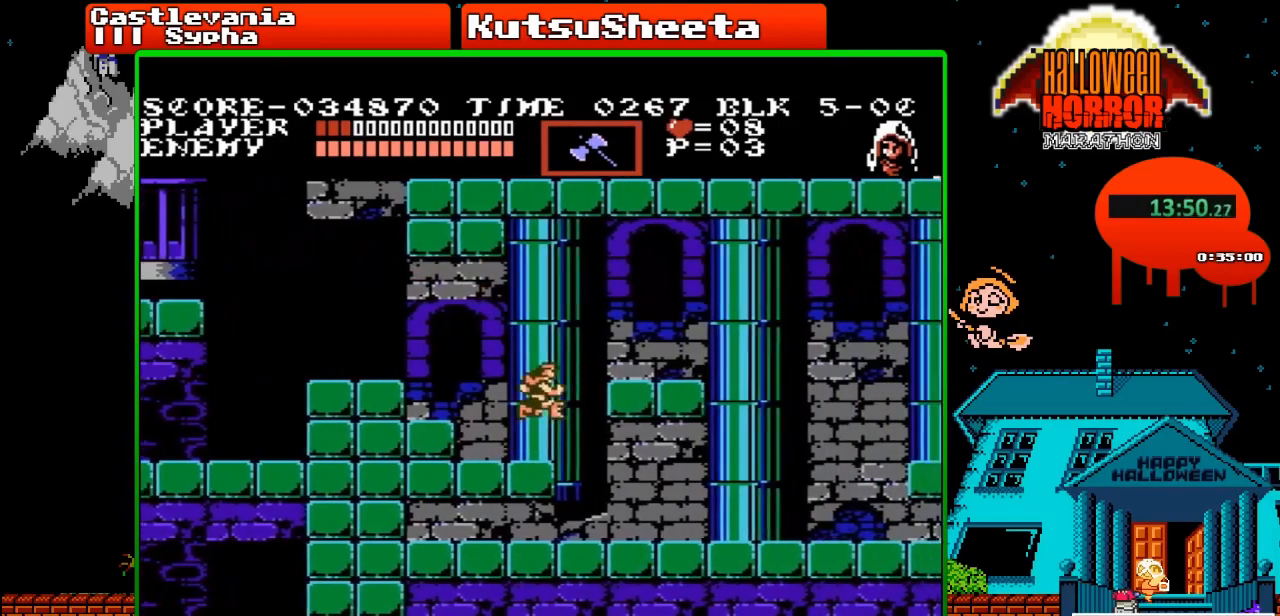
{"buttons": ["DPAD_RIGHT"], "events": [[100, "A", "up"]]}
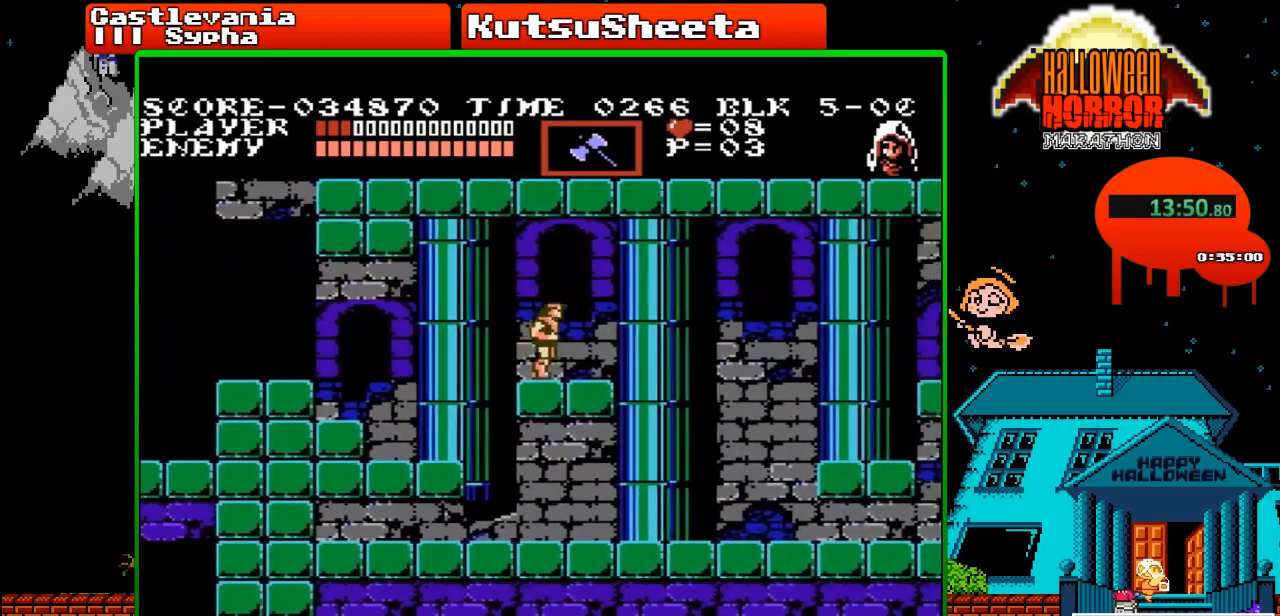
{"buttons": ["DPAD_RIGHT"], "events": [[383, "A", "down"], [500, "A", "up"]]}
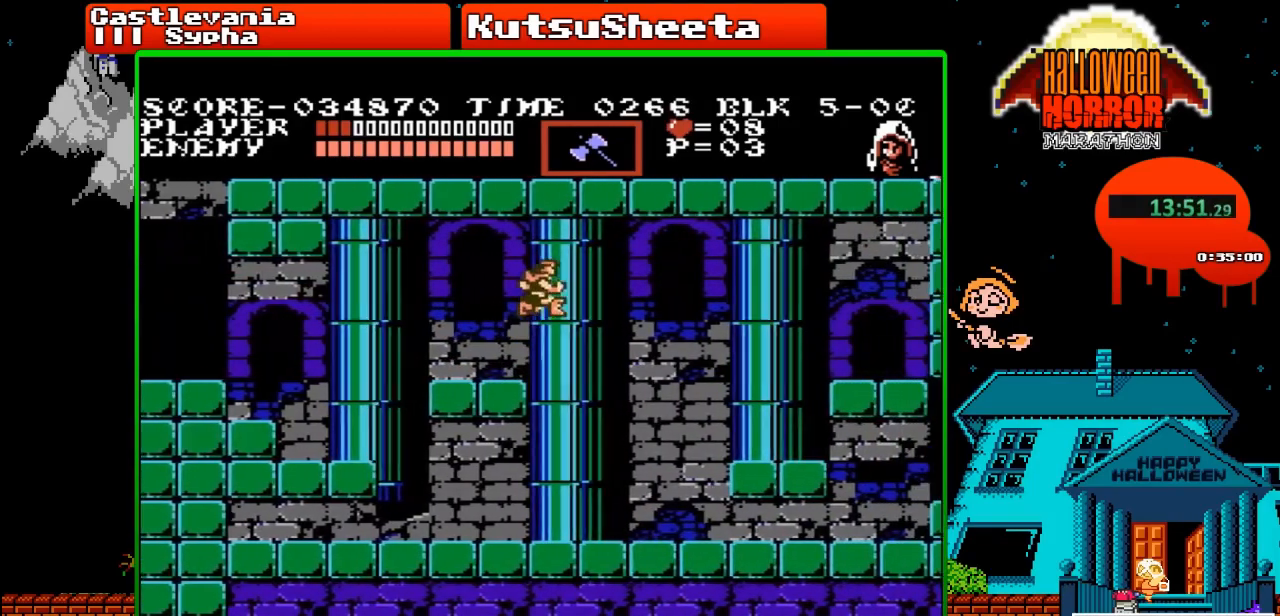
{"buttons": ["B", "DPAD_RIGHT"], "events": [[483, "B", "down"]]}
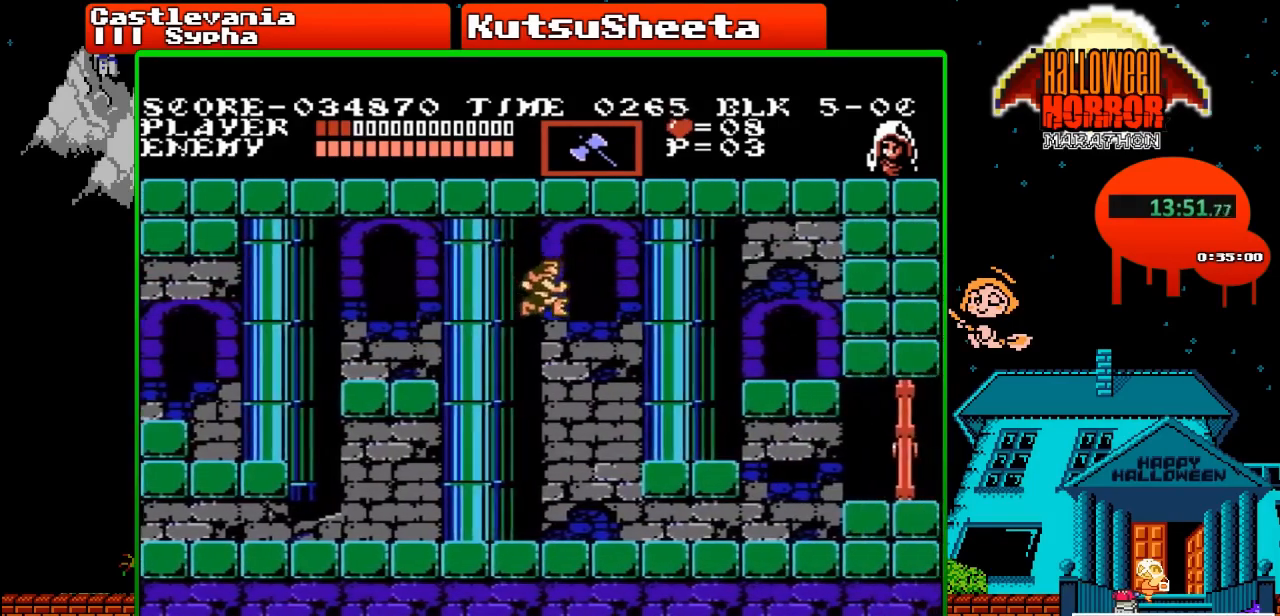
{"buttons": ["DPAD_RIGHT"], "events": [[283, "B", "up"]]}
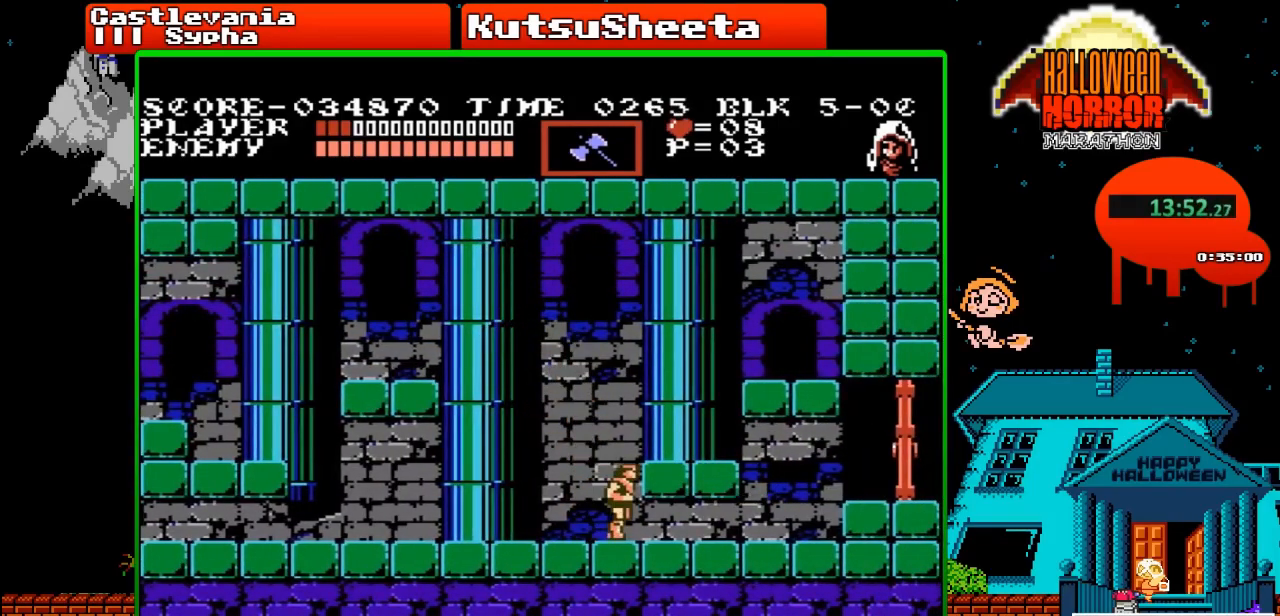
{"buttons": ["A", "B", "DPAD_LEFT"], "events": [[117, "DPAD_RIGHT", "up"], [133, "DPAD_LEFT", "down"], [317, "A", "down"], [383, "B", "down"]]}
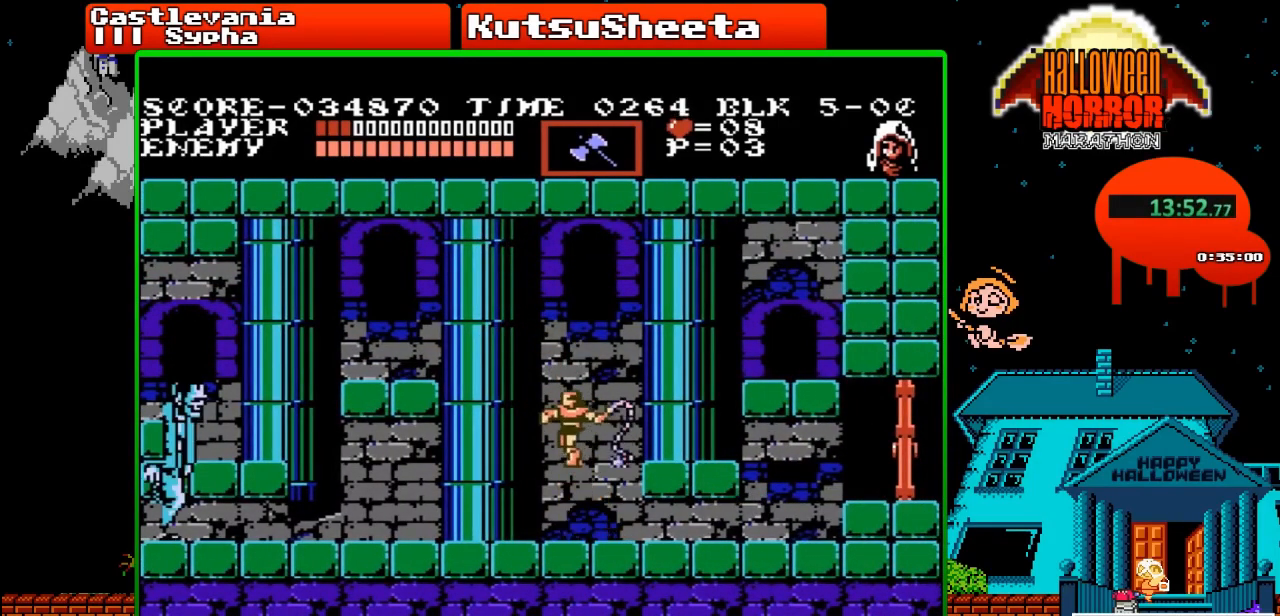
{"buttons": ["DPAD_LEFT"], "events": [[67, "B", "up"], [117, "A", "up"]]}
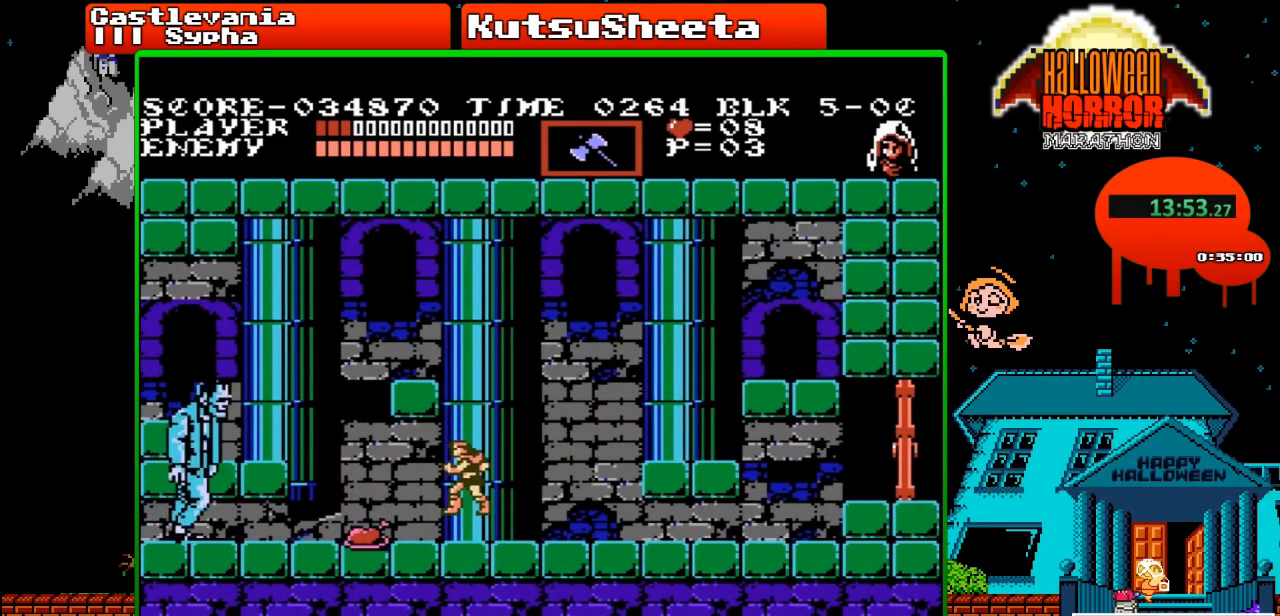
{"buttons": ["DPAD_LEFT"], "events": []}
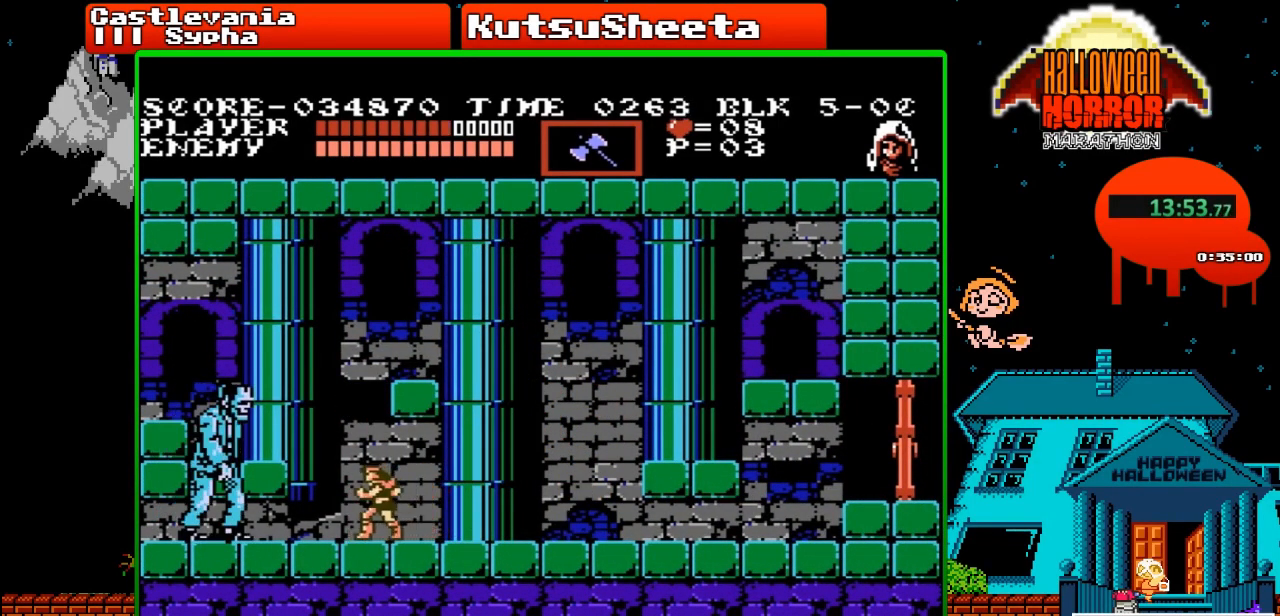
{"buttons": ["DPAD_RIGHT"], "events": [[33, "DPAD_LEFT", "up"], [100, "DPAD_RIGHT", "down"]]}
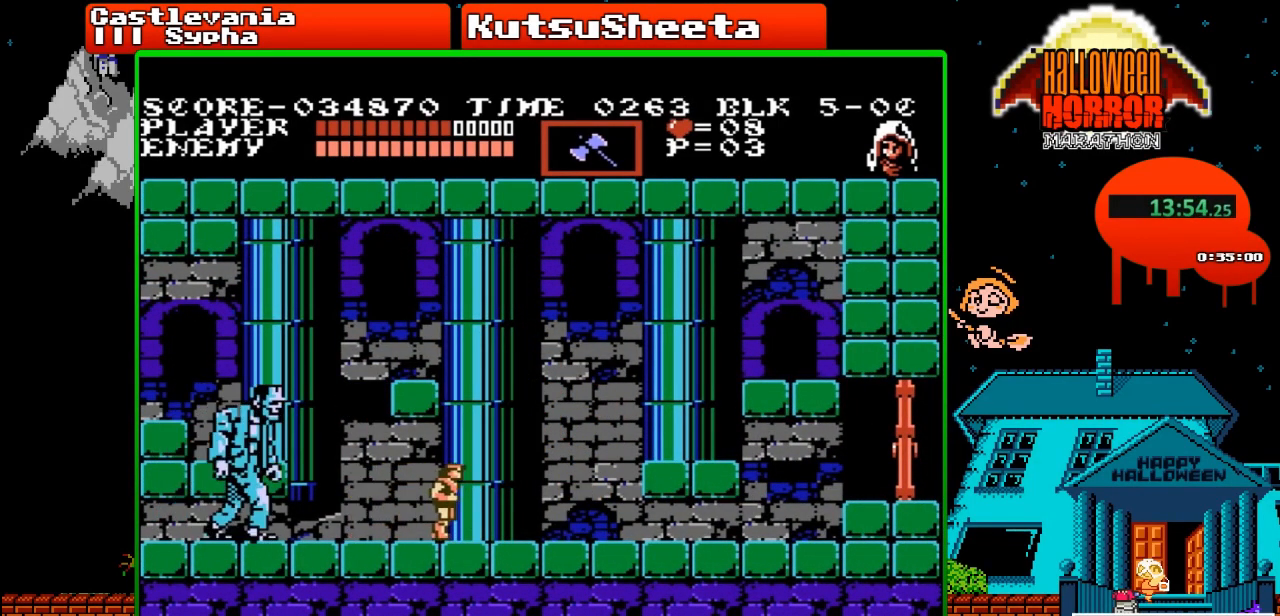
{"buttons": ["DPAD_RIGHT"], "events": [[83, "DPAD_RIGHT", "up"], [117, "DPAD_LEFT", "down"], [183, "B", "down"], [183, "DPAD_LEFT", "up"], [300, "B", "up"], [483, "DPAD_RIGHT", "down"]]}
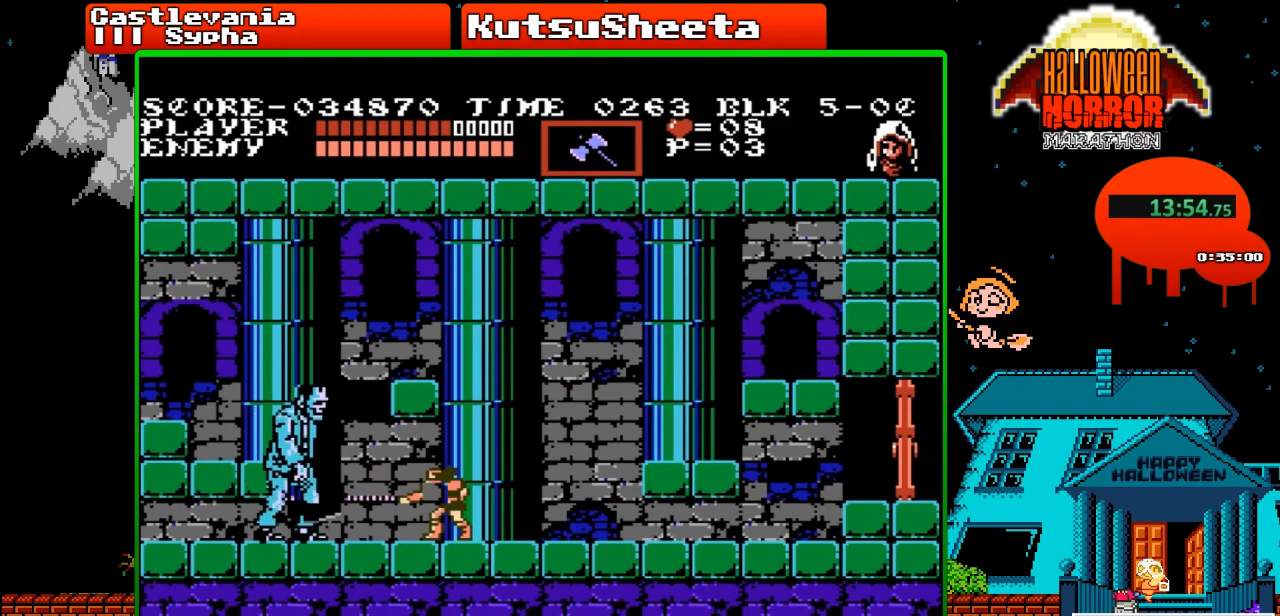
{"buttons": ["B"], "events": [[333, "DPAD_RIGHT", "up"], [383, "DPAD_LEFT", "down"], [450, "B", "down"], [450, "DPAD_LEFT", "up"]]}